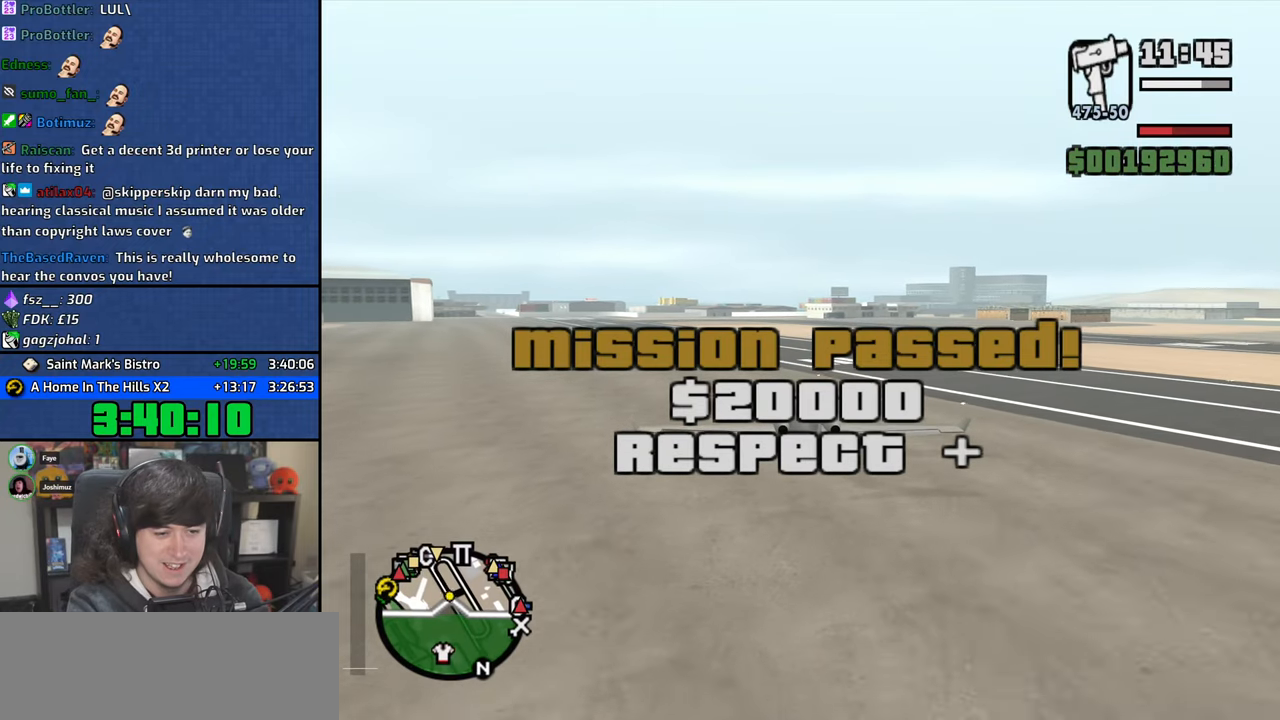
Gameplay with keyboard and mouse; each line is a JSON object with the keys and mouse buttons held at the frame after it. "events" lists presses ("down") and releases ("up") of "1", "2", "3", "4", "5", "6", "a", "alt", "b", "c", "ctrl", "d", "down", "e", "escape", "f", "f1", "f2", "f3", "g", "h", "left", "n", "num2", "q", "r", "right", "s", "shift", "space", "t", "tab", "up", "v", "w", "x", "y", "z", "mouse_left", "mouse_wheel" and "mouse_right" between this image and that frame as [ms after this image, input, new state], when the widget could be followed in between. "mouse_left", "mouse_wheel", "mouse_right" = the "left", "wheel", "right" buttons of the "mouse" list. No other keys are recorded. "wheel" means that the mouse wheel is clicked or scrolled. Mouse movement is not recorded.
{"keys": ["down", "right", "w"], "mouse": [], "events": [[133, "e", "up"], [250, "right", "up"], [467, "right", "down"]]}
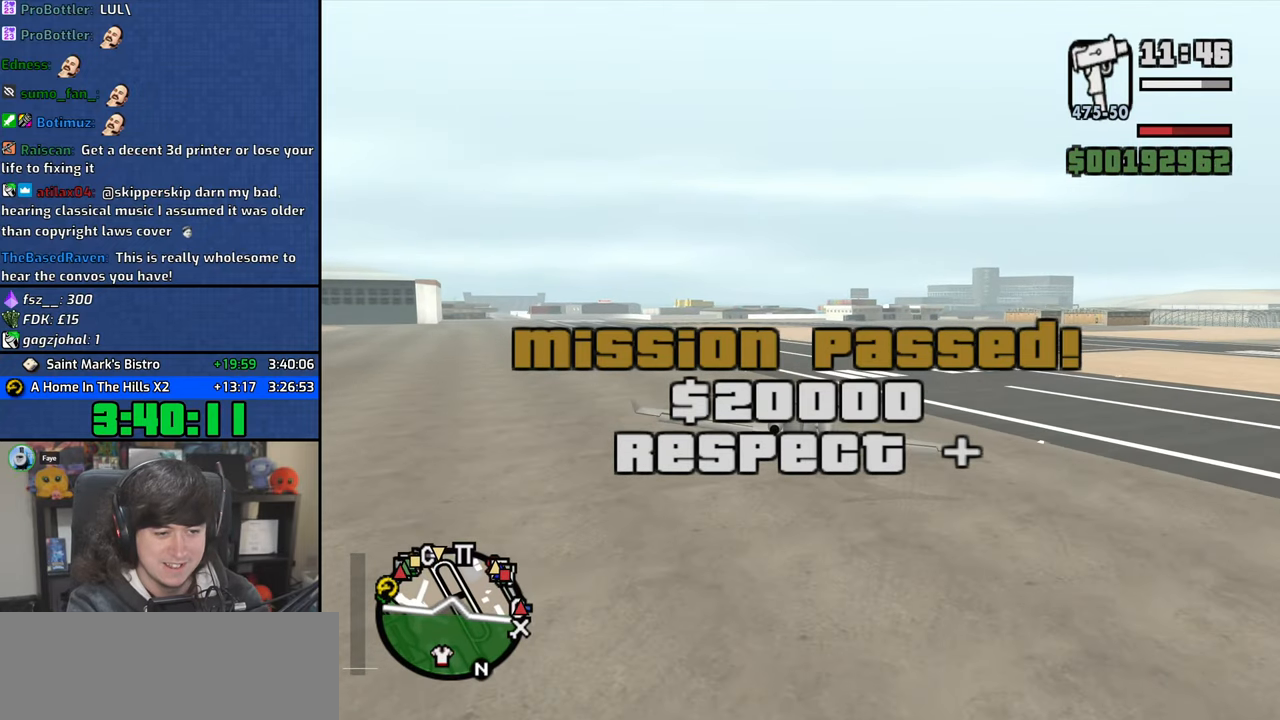
{"keys": ["down", "e", "w"], "mouse": [], "events": [[67, "e", "down"], [117, "e", "up"], [133, "right", "up"], [283, "right", "down"], [333, "e", "down"], [433, "right", "up"]]}
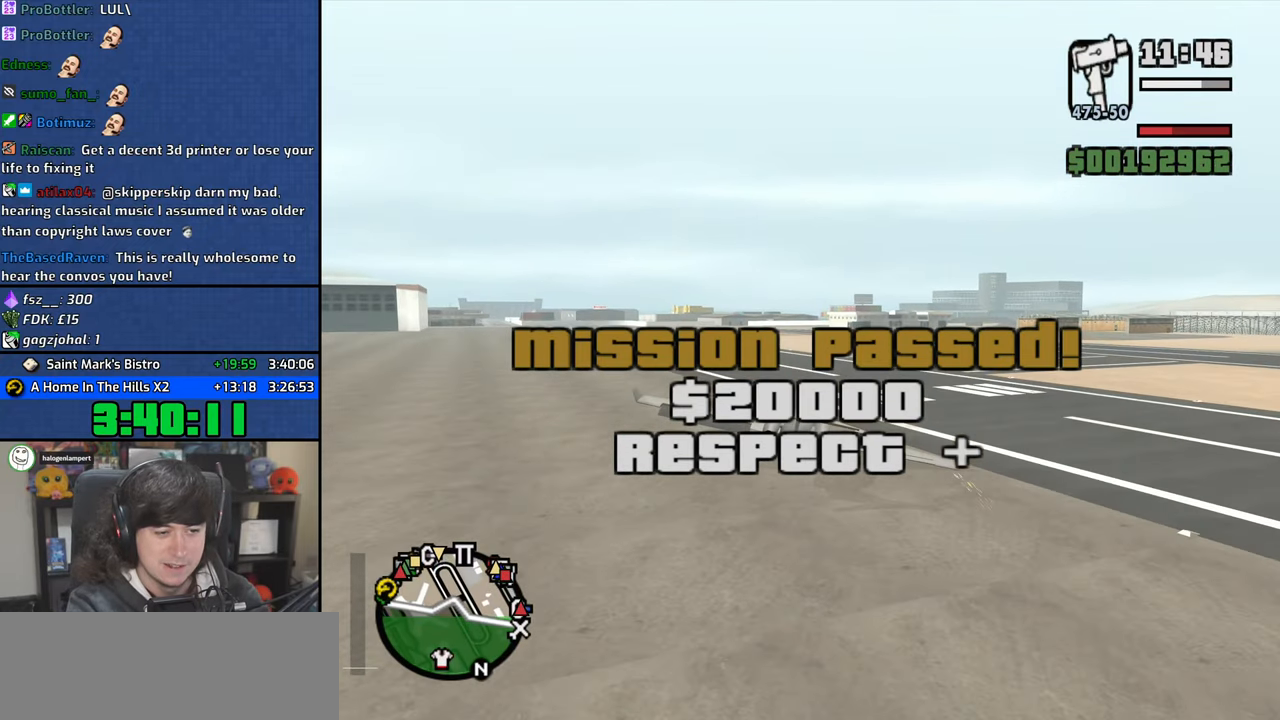
{"keys": ["down", "e", "w"], "mouse": [], "events": [[83, "right", "down"], [267, "right", "up"]]}
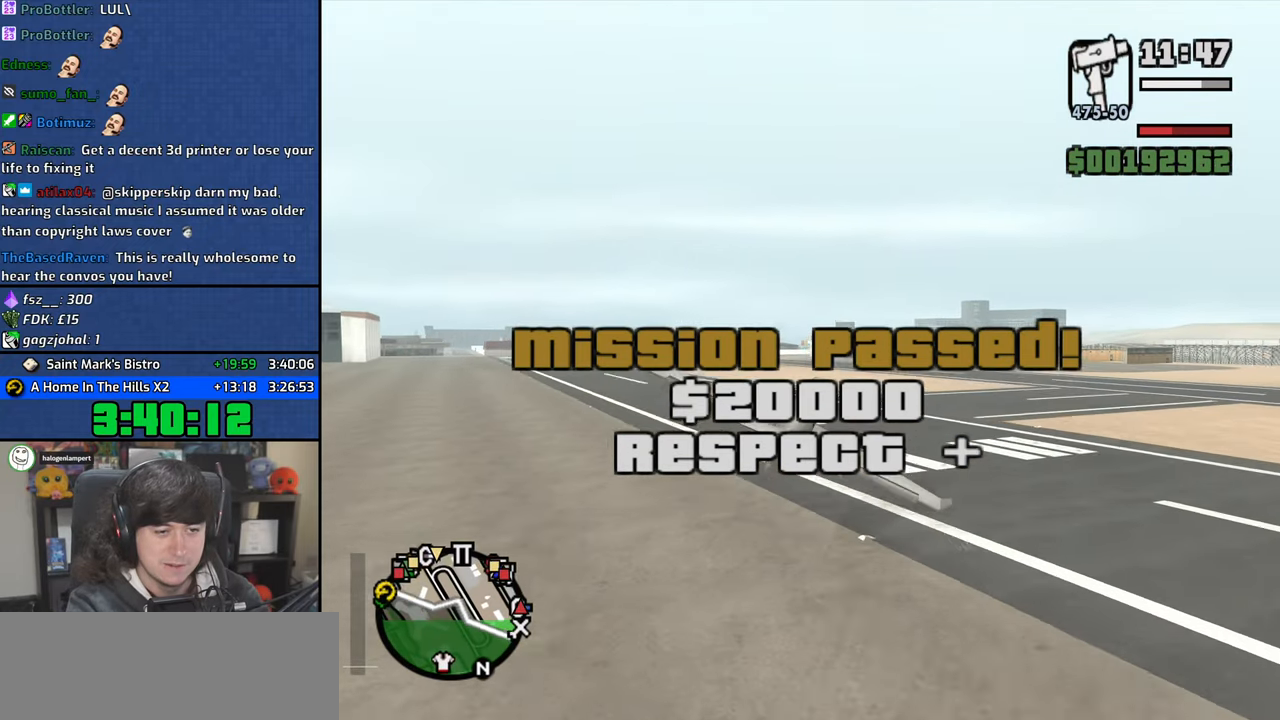
{"keys": ["1", "down", "right", "w"], "mouse": [], "events": [[33, "right", "down"], [150, "right", "up"], [217, "e", "up"], [433, "1", "down"], [450, "right", "down"]]}
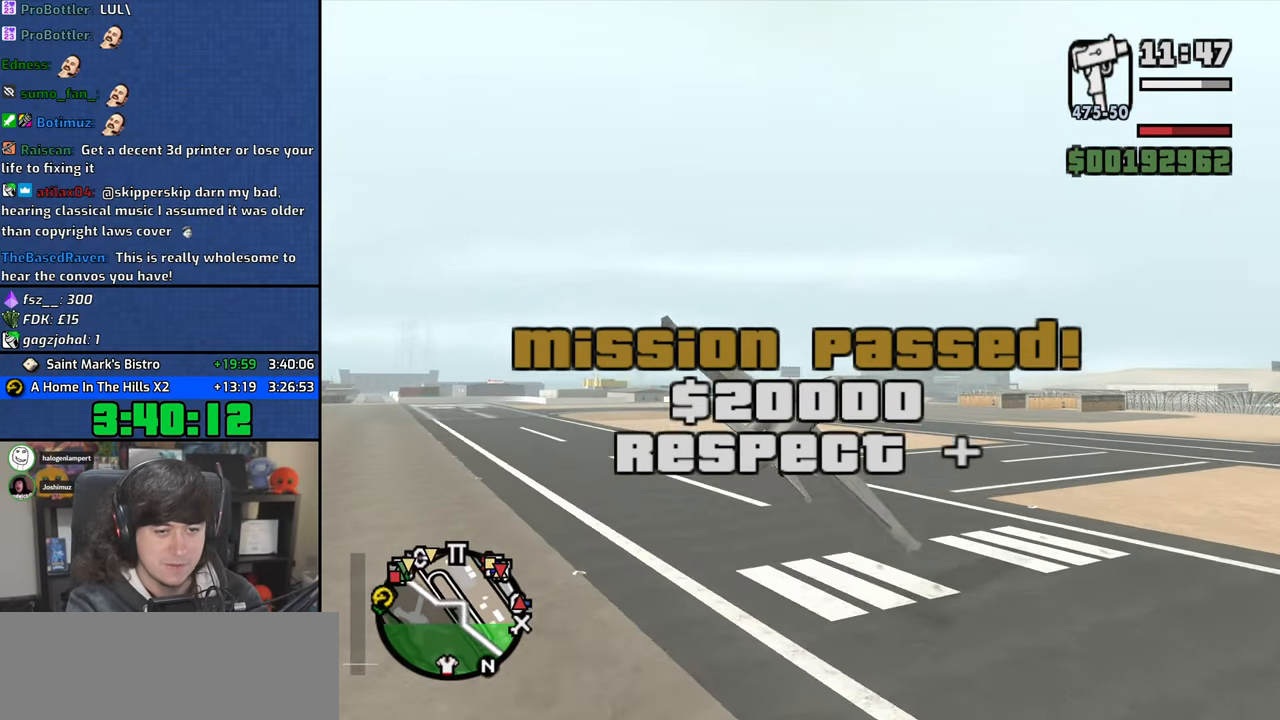
{"keys": ["down", "left", "w"], "mouse": [], "events": [[50, "1", "up"], [200, "right", "up"], [367, "left", "down"]]}
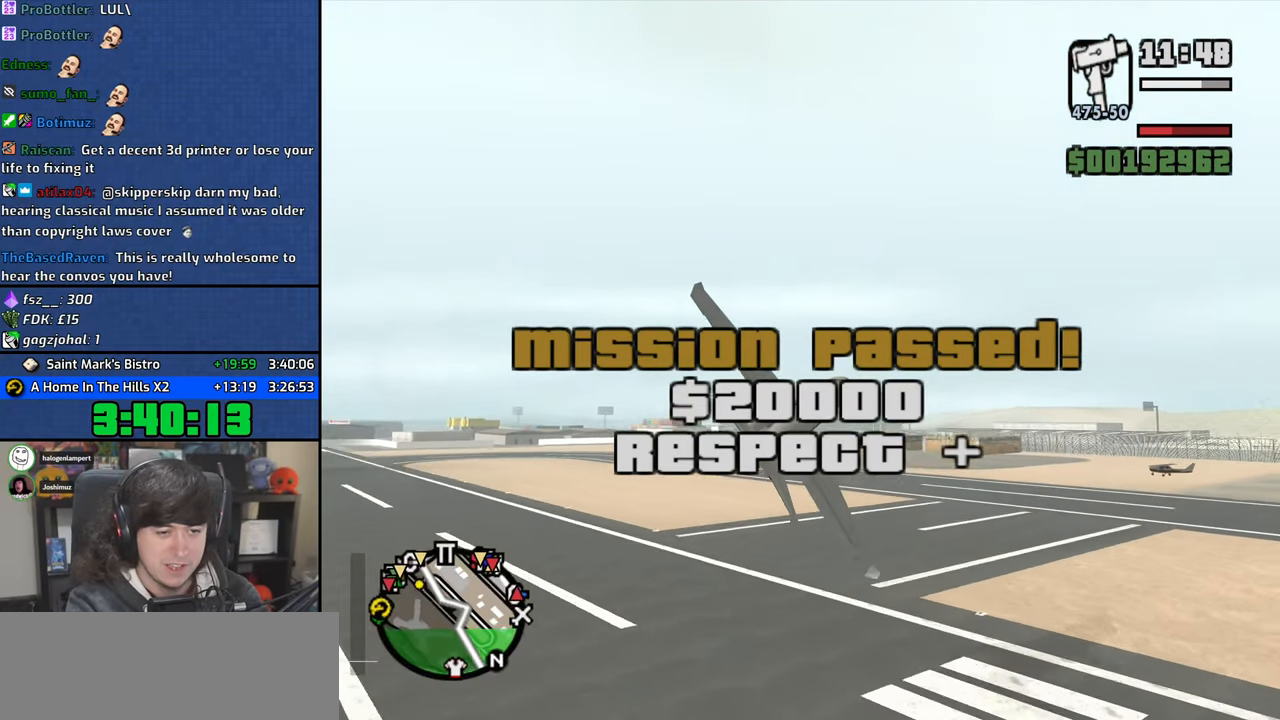
{"keys": ["e", "left", "up", "w"], "mouse": [], "events": [[117, "down", "up"], [367, "up", "down"], [500, "e", "down"]]}
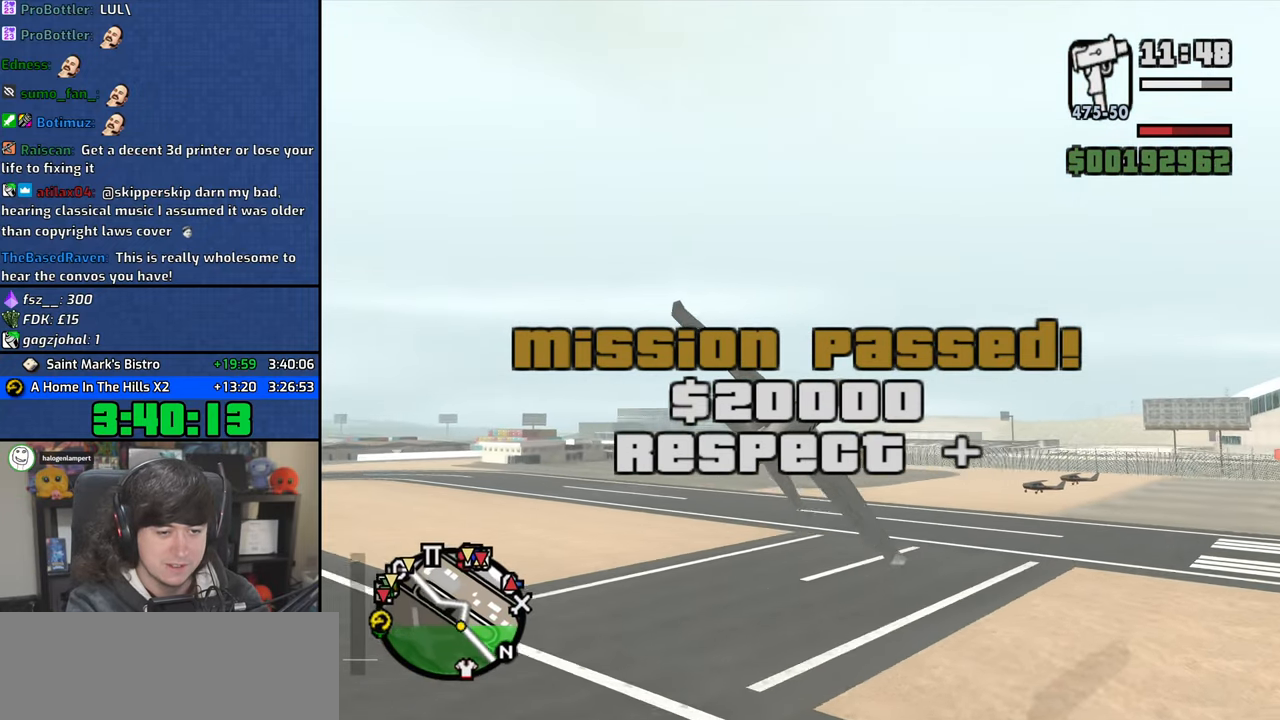
{"keys": ["left", "w"], "mouse": [], "events": [[117, "up", "up"], [150, "left", "up"], [167, "e", "up"], [450, "left", "down"]]}
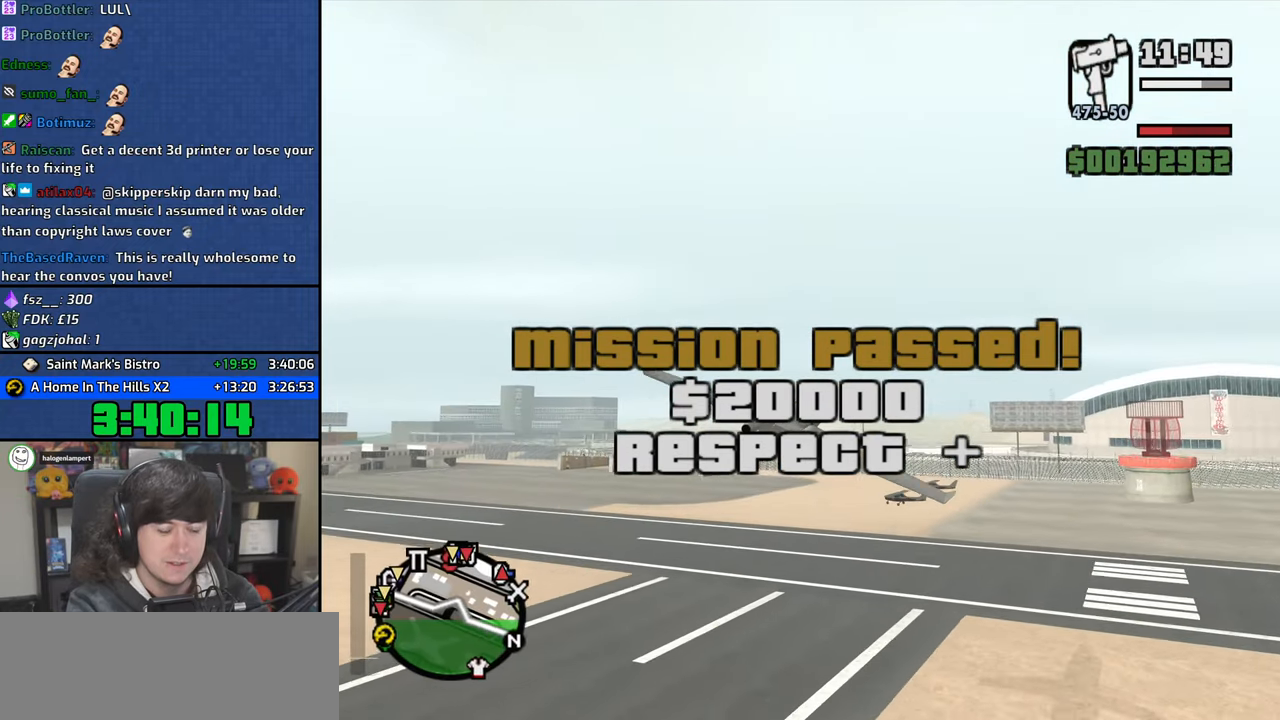
{"keys": ["left", "q", "w"], "mouse": [], "events": [[150, "left", "up"], [367, "q", "down"], [483, "left", "down"]]}
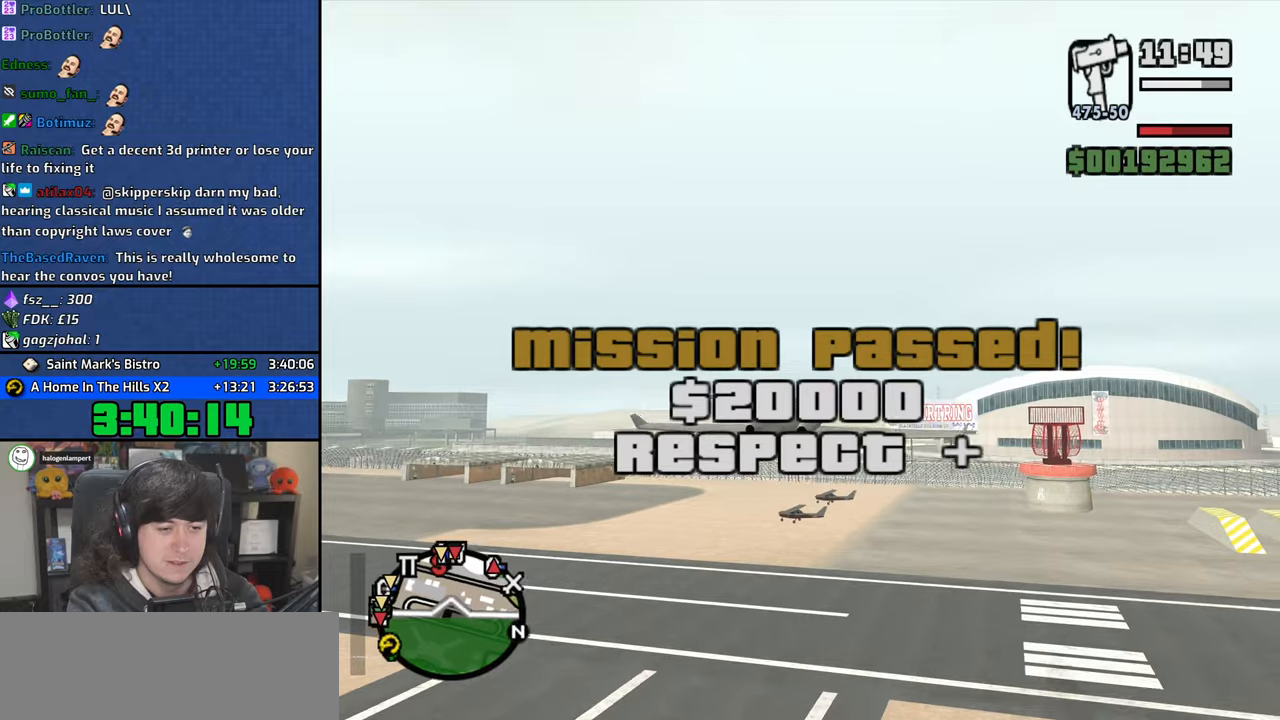
{"keys": ["down", "w"], "mouse": [], "events": [[67, "up", "down"], [117, "left", "up"], [150, "up", "up"], [300, "q", "up"], [417, "right", "down"], [433, "down", "down"], [500, "right", "up"]]}
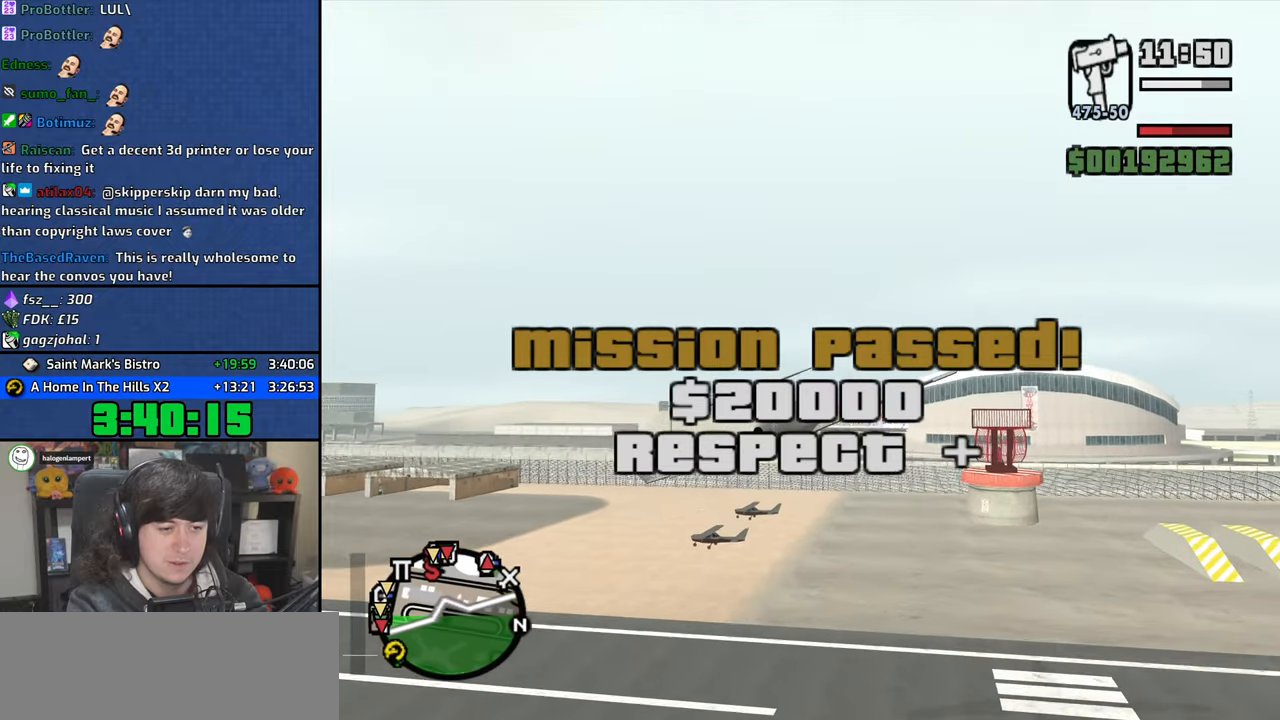
{"keys": ["s"], "mouse": [], "events": [[67, "down", "up"], [150, "down", "down"], [217, "w", "up"], [233, "1", "down"], [250, "down", "up"], [317, "1", "up"], [483, "s", "down"]]}
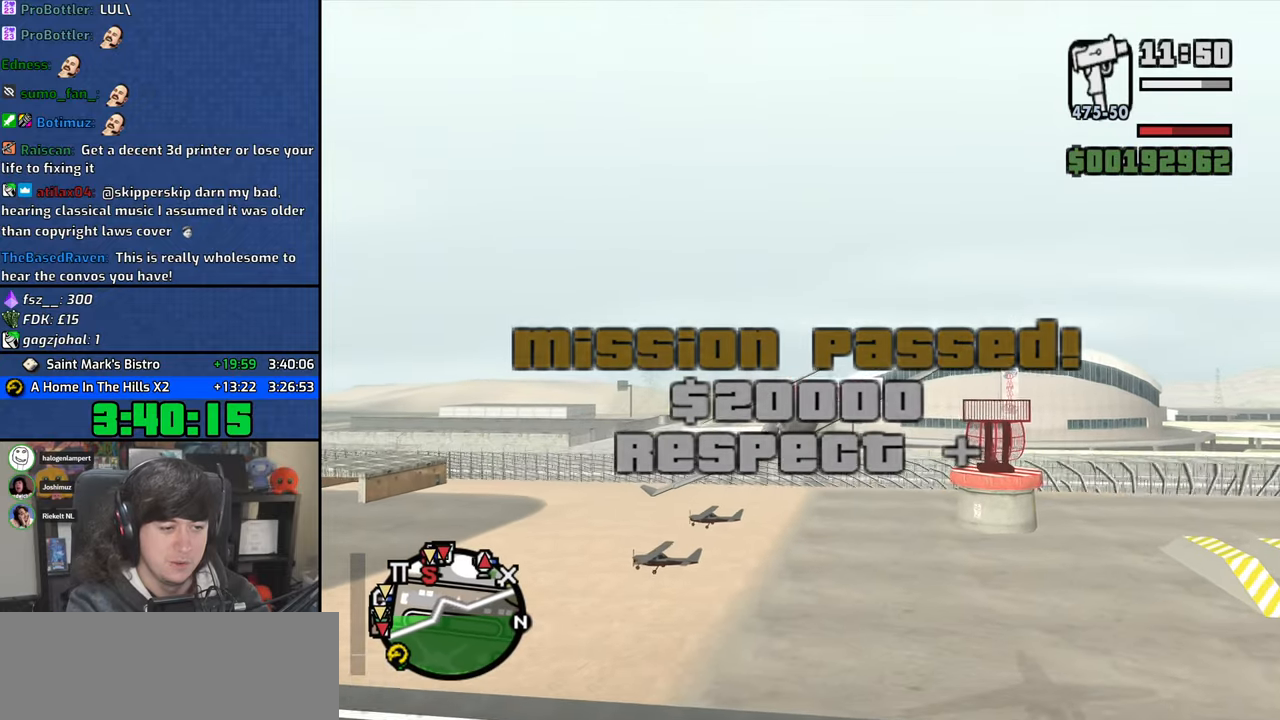
{"keys": ["s"], "mouse": [], "events": []}
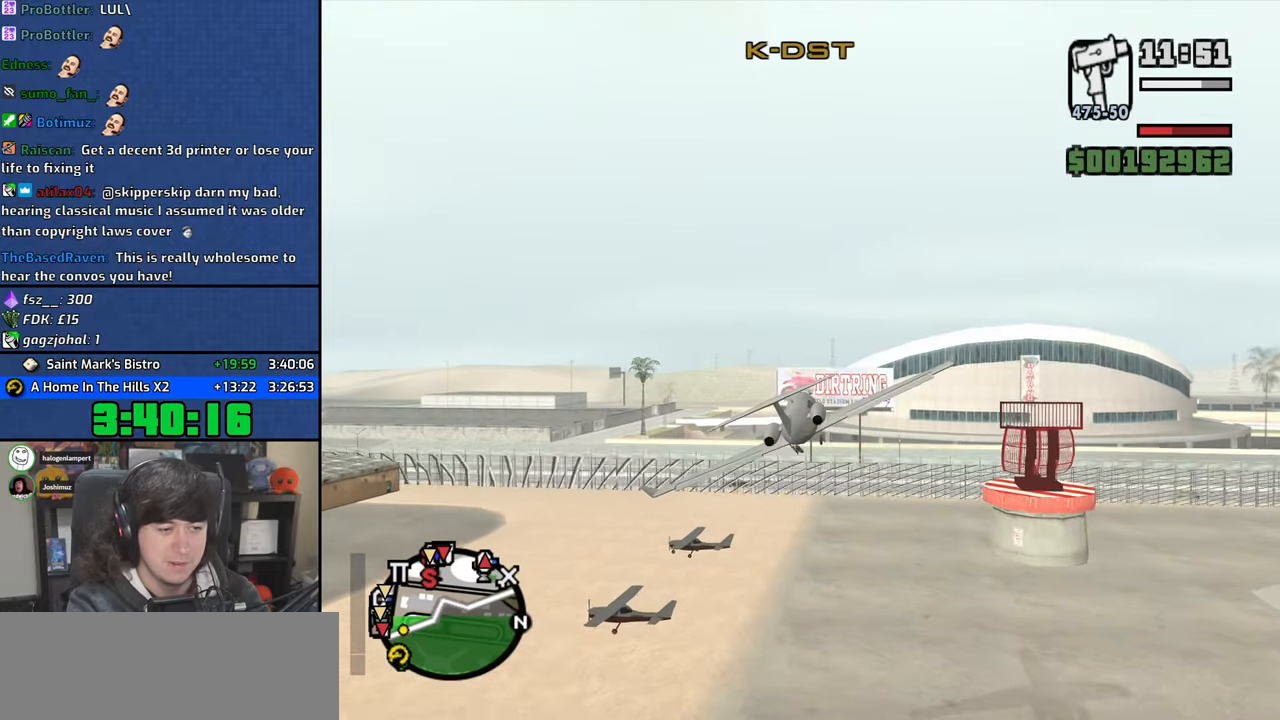
{"keys": ["s", "up"], "mouse": [], "events": [[467, "up", "down"]]}
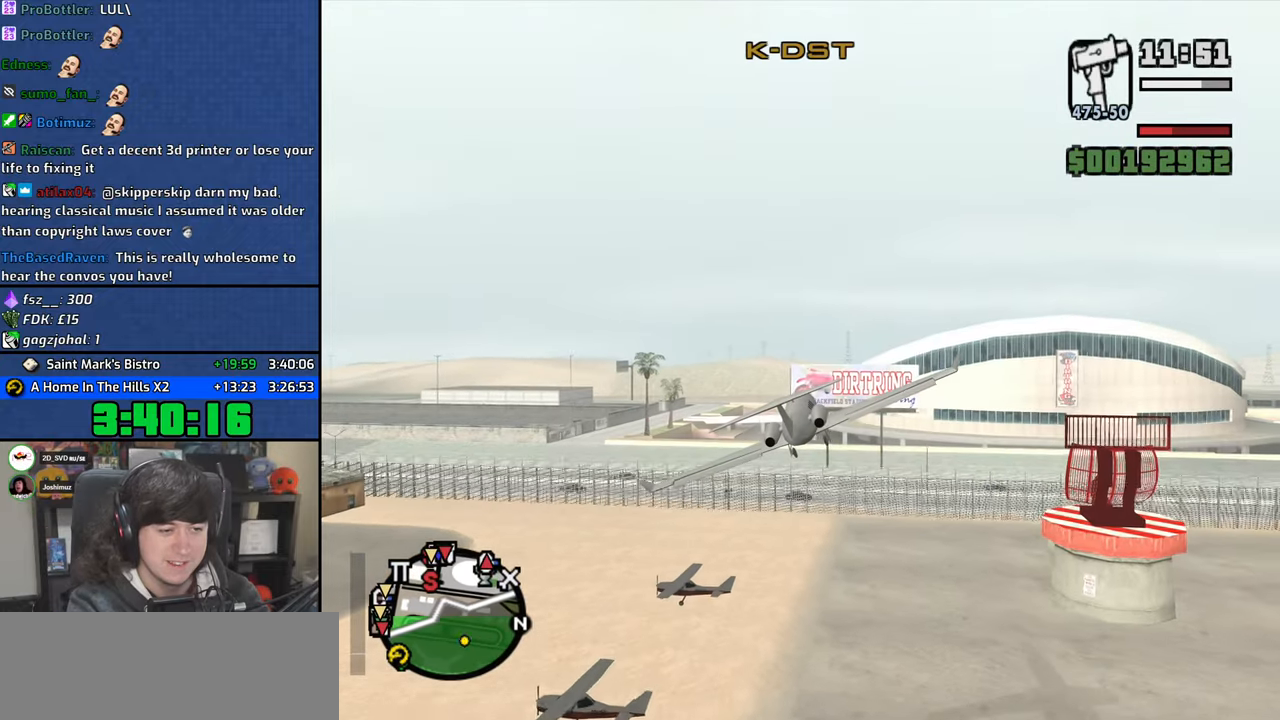
{"keys": ["s"], "mouse": [], "events": [[50, "up", "up"]]}
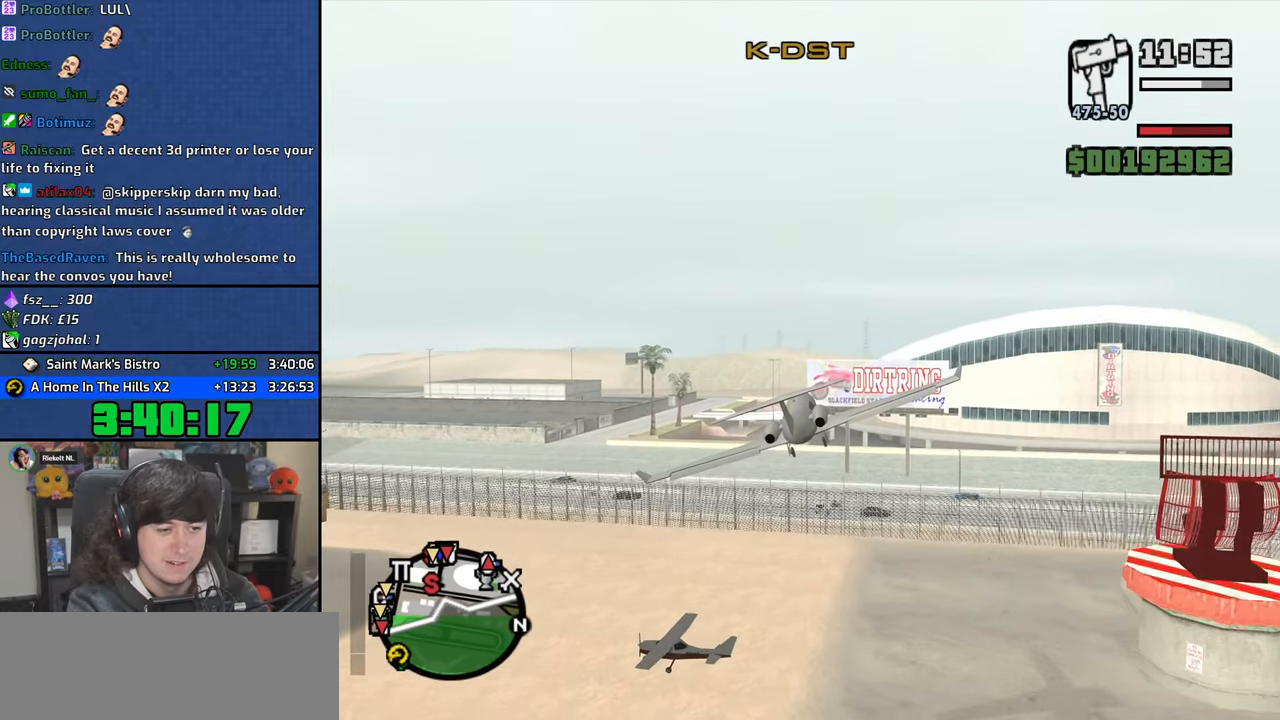
{"keys": ["s"], "mouse": [], "events": [[400, "left", "down"], [500, "left", "up"]]}
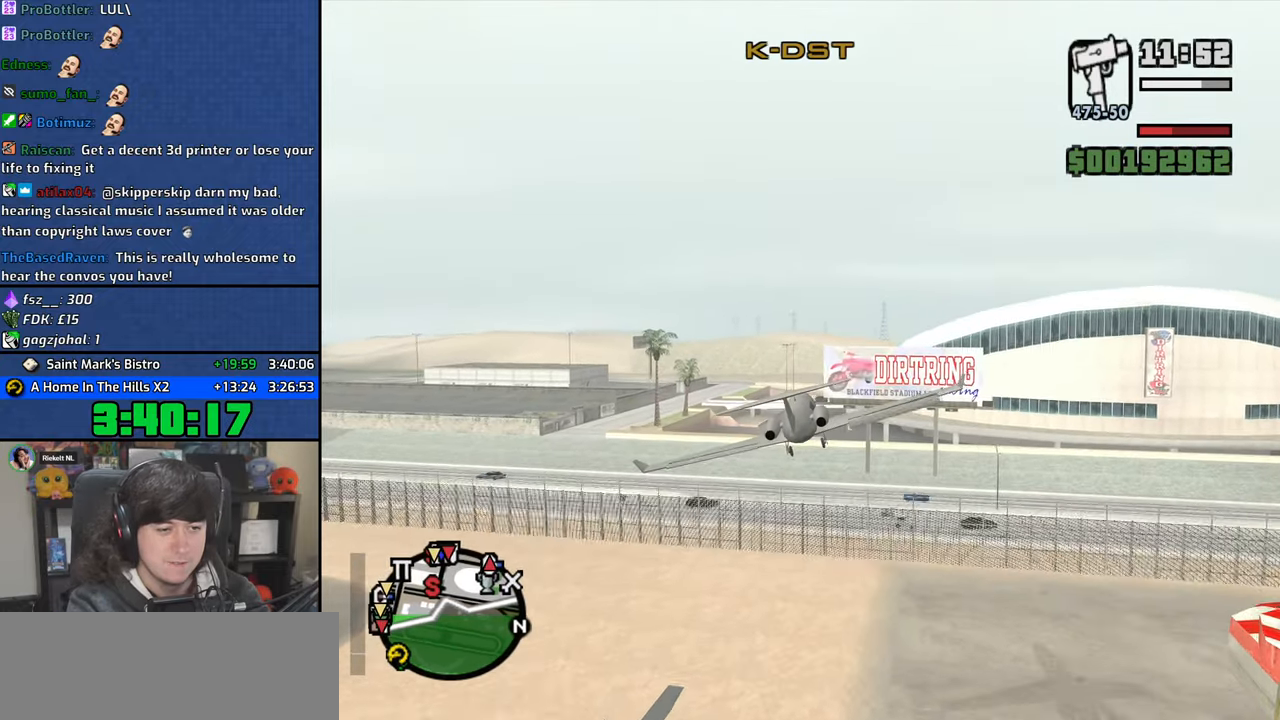
{"keys": ["s"], "mouse": [], "events": []}
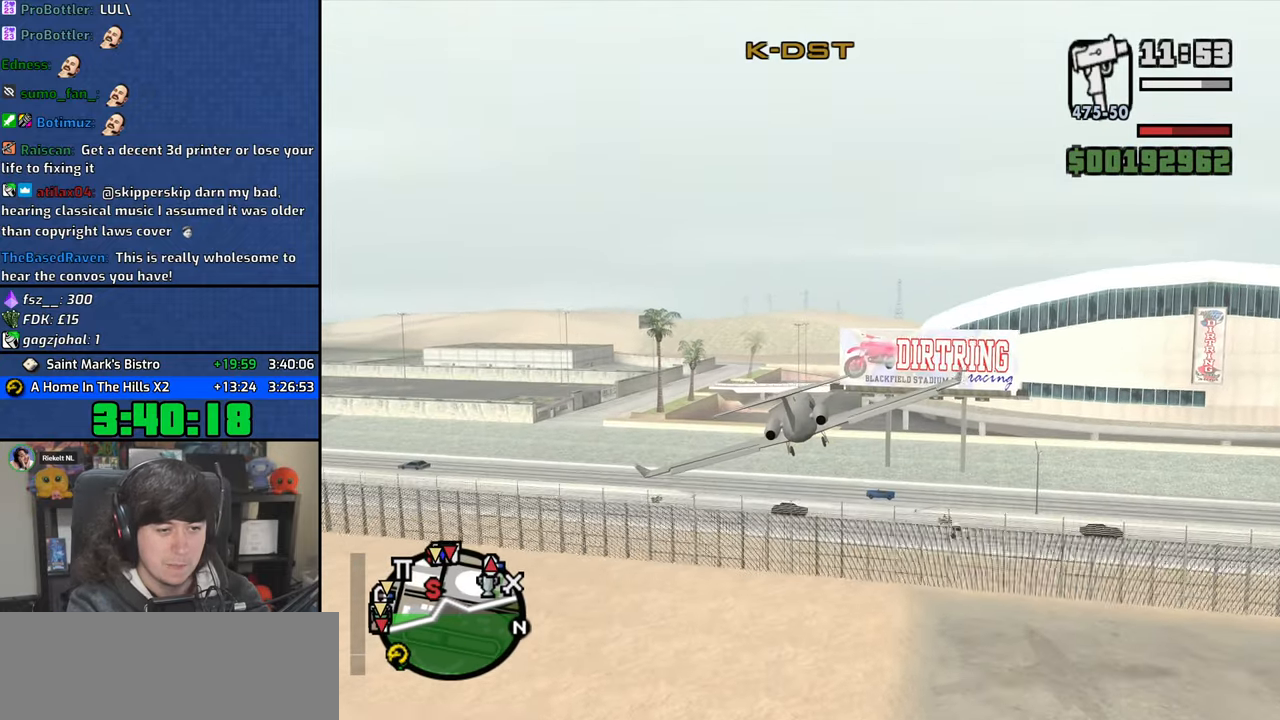
{"keys": ["s"], "mouse": [], "events": [[100, "right", "down"], [183, "right", "up"]]}
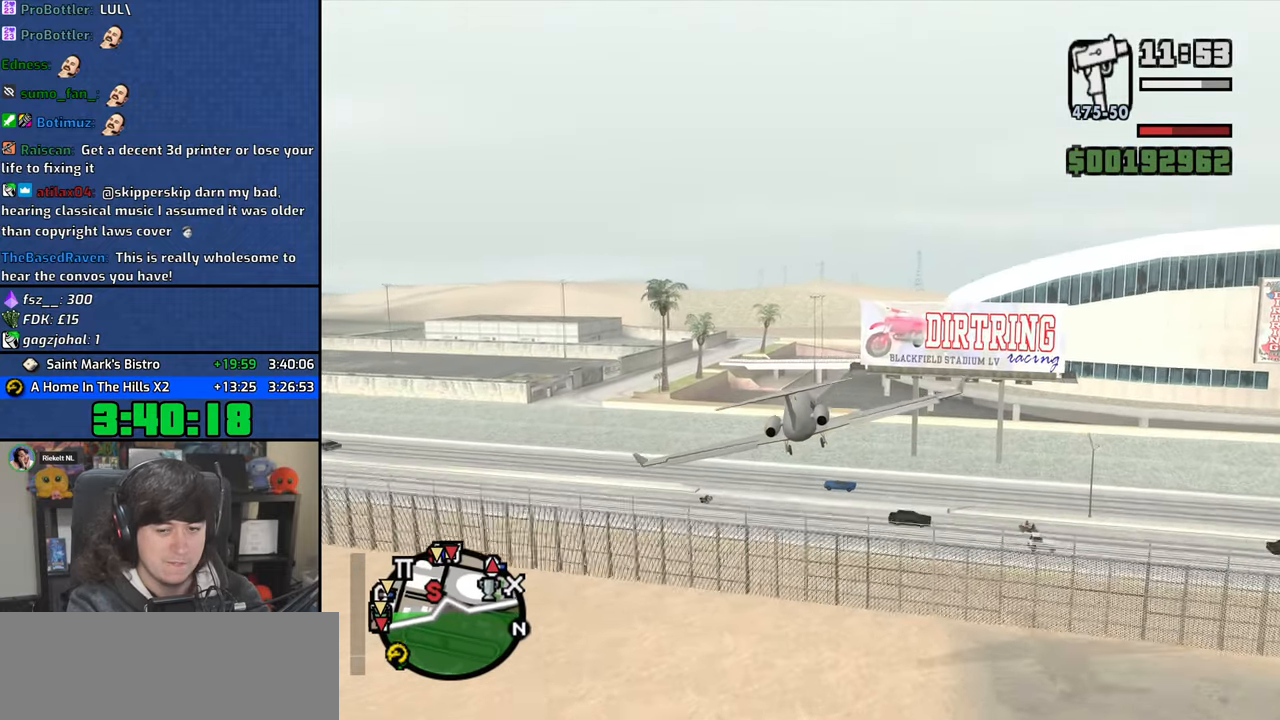
{"keys": ["s"], "mouse": [], "events": [[117, "down", "down"], [217, "down", "up"]]}
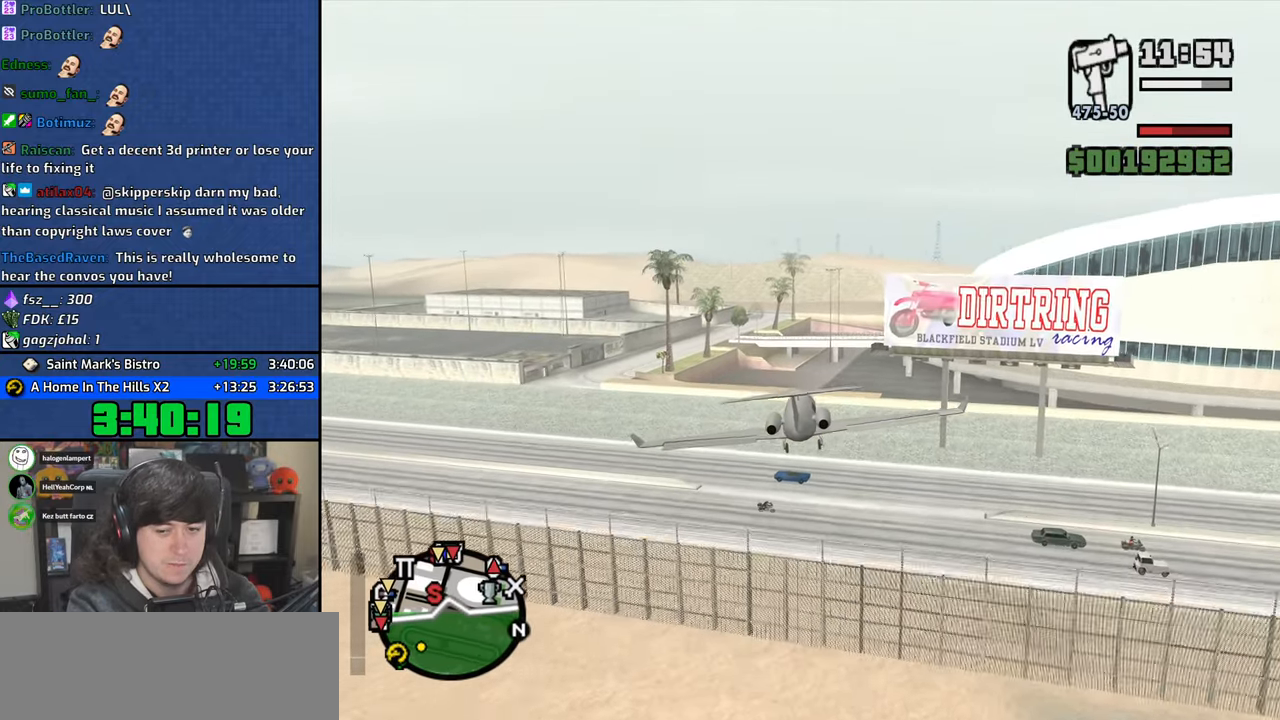
{"keys": ["q", "s"], "mouse": [], "events": [[300, "q", "down"]]}
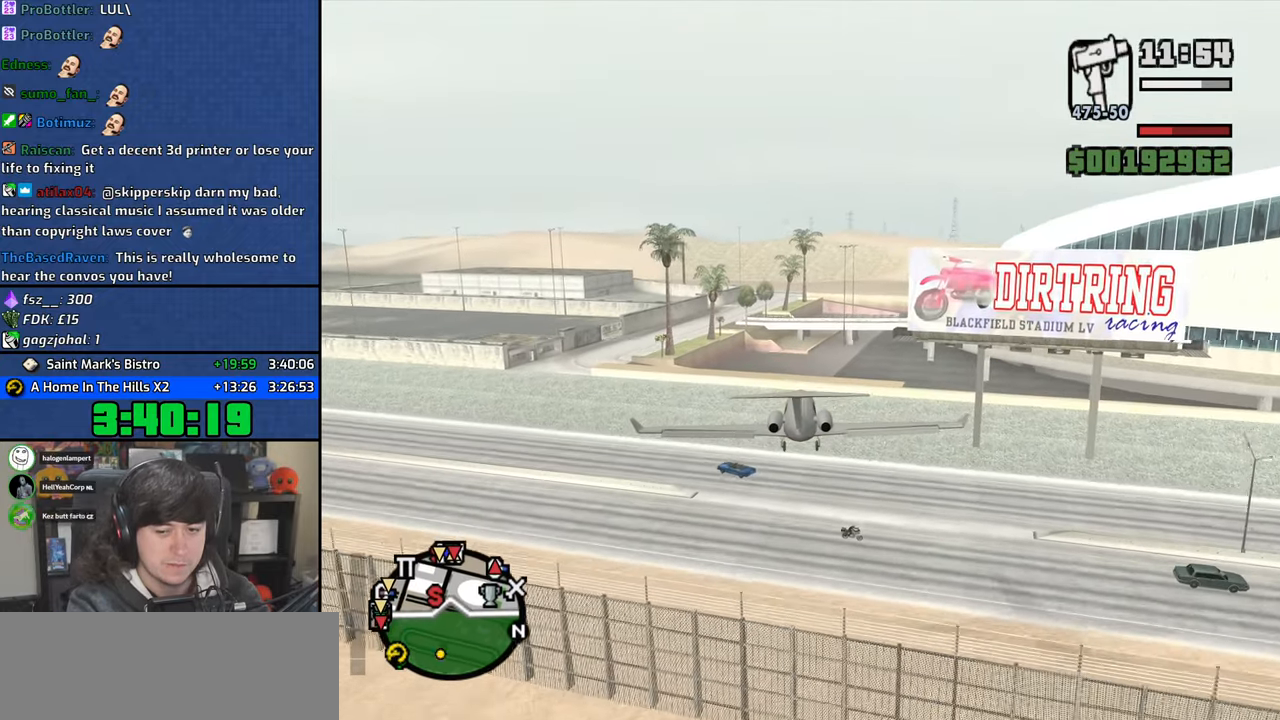
{"keys": ["down", "left", "q", "s"], "mouse": [], "events": [[150, "left", "down"], [233, "left", "up"], [383, "down", "down"], [383, "left", "down"], [417, "down", "up"], [500, "down", "down"]]}
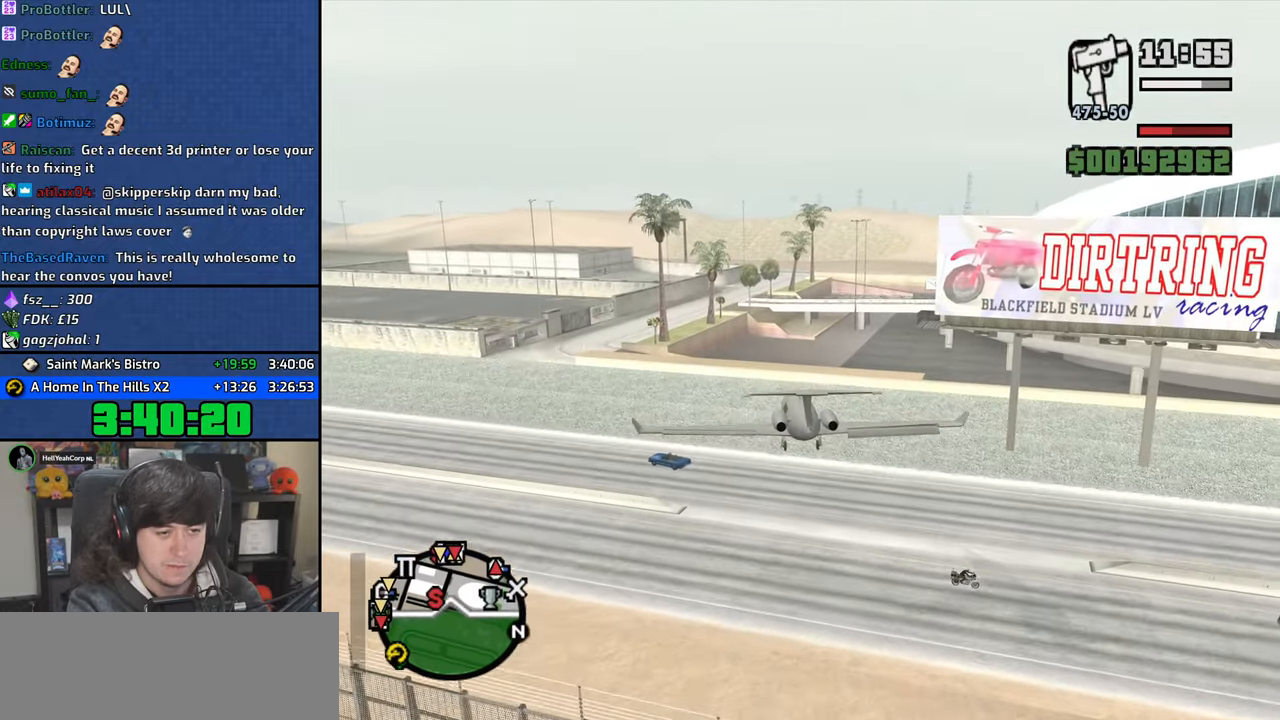
{"keys": ["down", "left", "q", "s"], "mouse": [], "events": []}
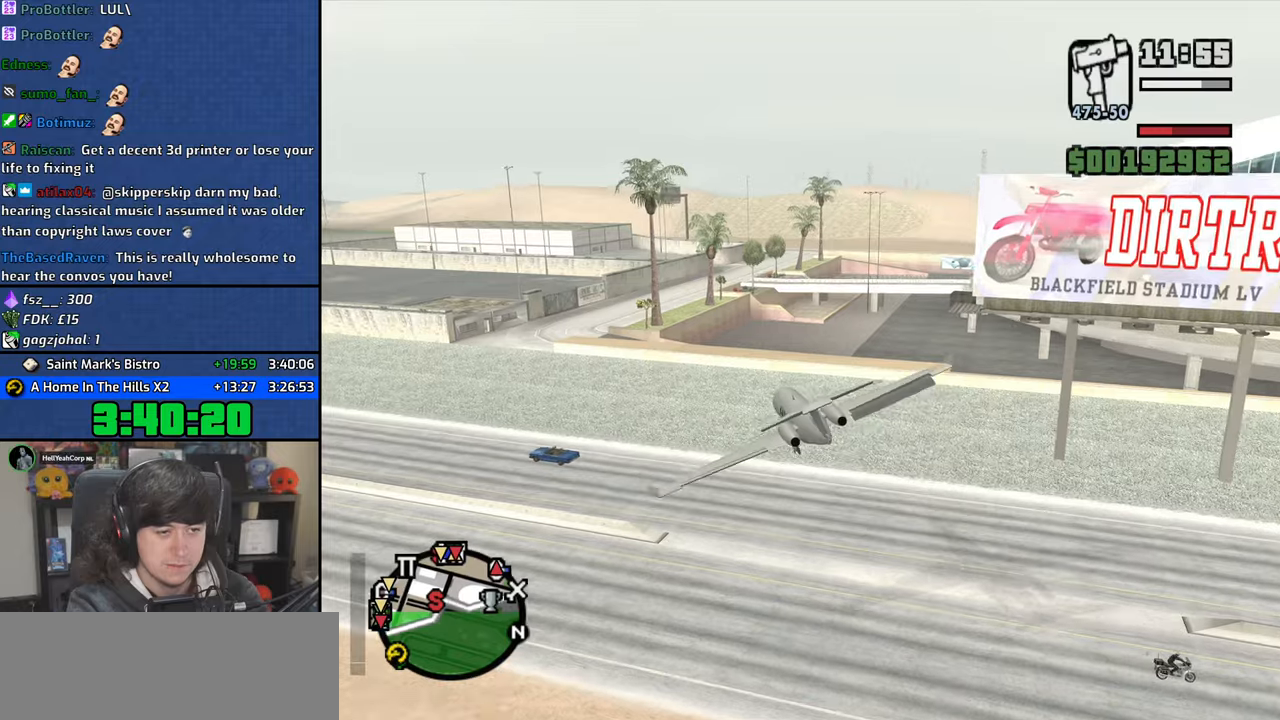
{"keys": ["down", "q", "s"], "mouse": [], "events": [[33, "left", "up"]]}
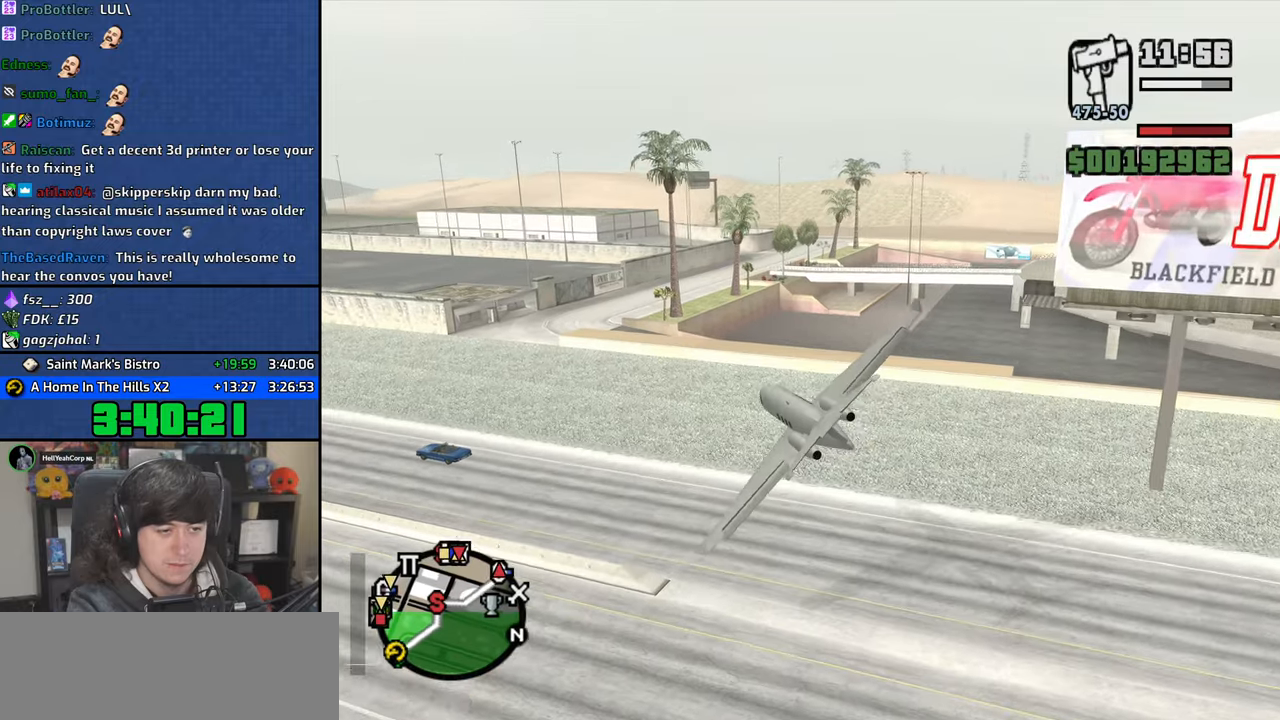
{"keys": ["down", "s"], "mouse": [], "events": [[33, "left", "down"], [167, "left", "up"], [250, "right", "down"], [283, "q", "up"], [483, "right", "up"]]}
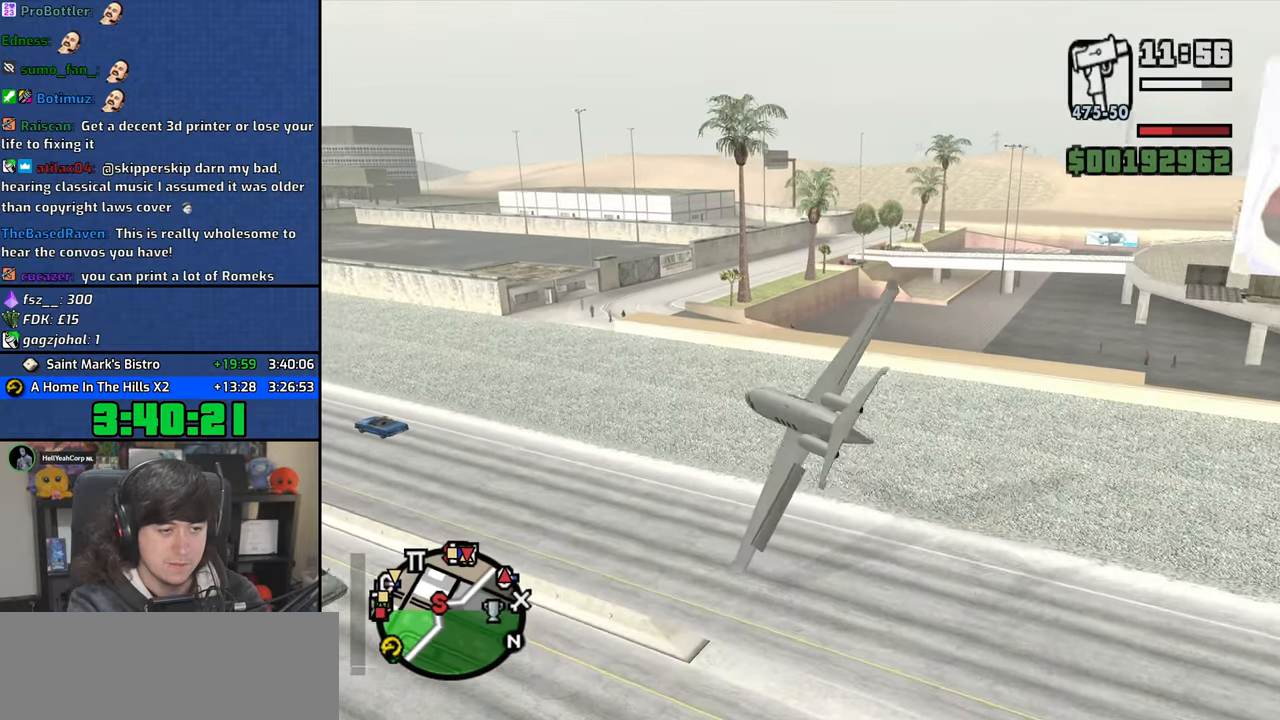
{"keys": ["down", "e", "s"], "mouse": [], "events": [[133, "right", "down"], [250, "e", "down"], [350, "right", "up"]]}
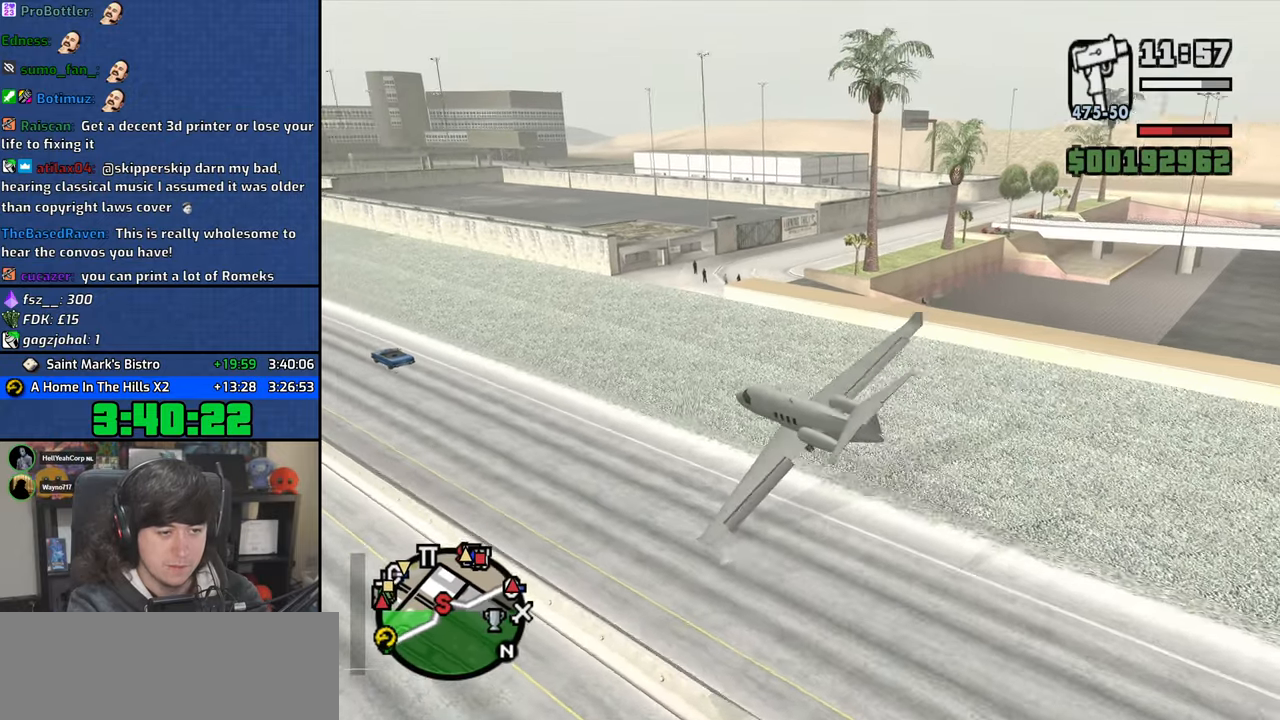
{"keys": ["down", "e", "s"], "mouse": [], "events": []}
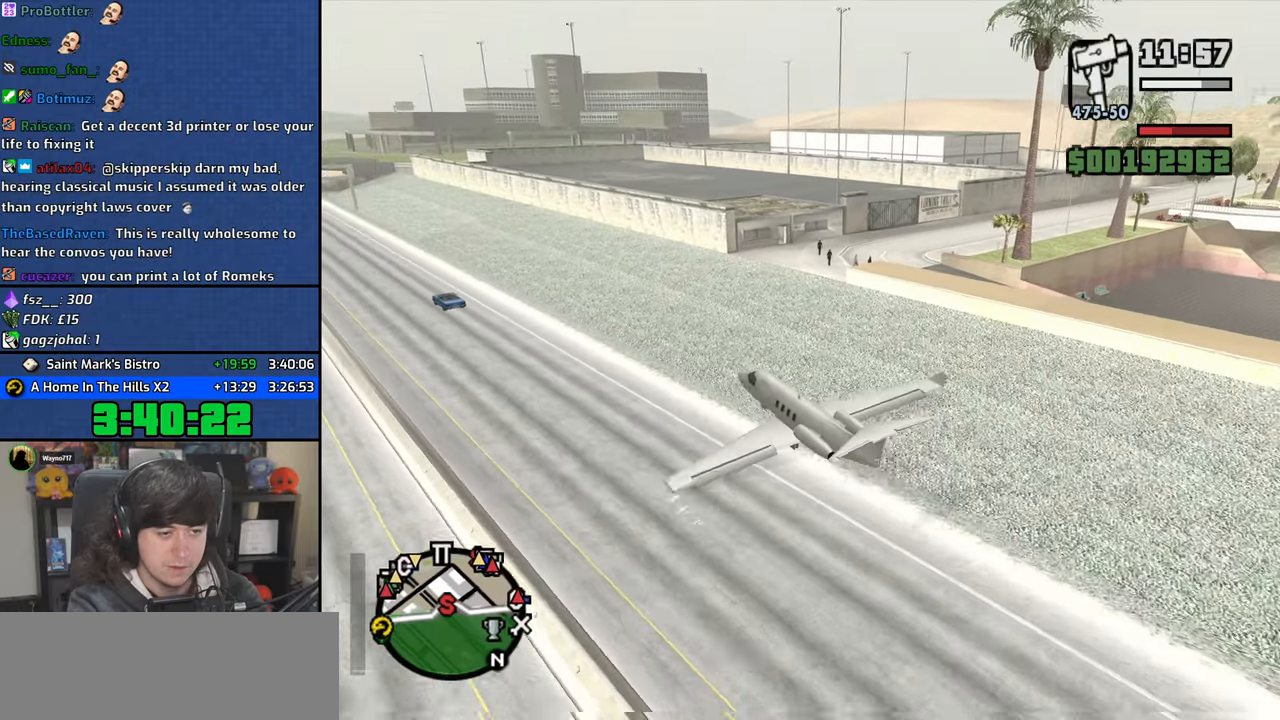
{"keys": ["down", "q", "s"], "mouse": [], "events": [[117, "e", "up"], [283, "q", "down"]]}
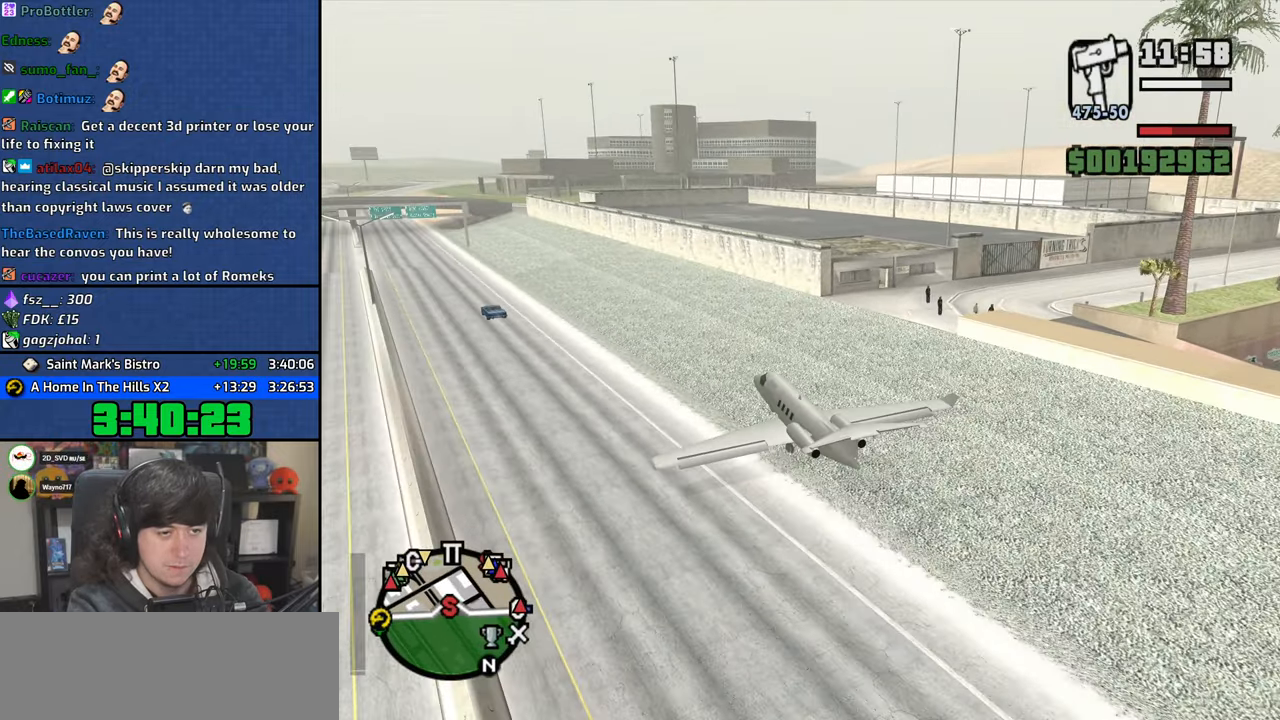
{"keys": ["down", "s"], "mouse": [], "events": [[67, "q", "up"], [283, "e", "down"], [450, "e", "up"]]}
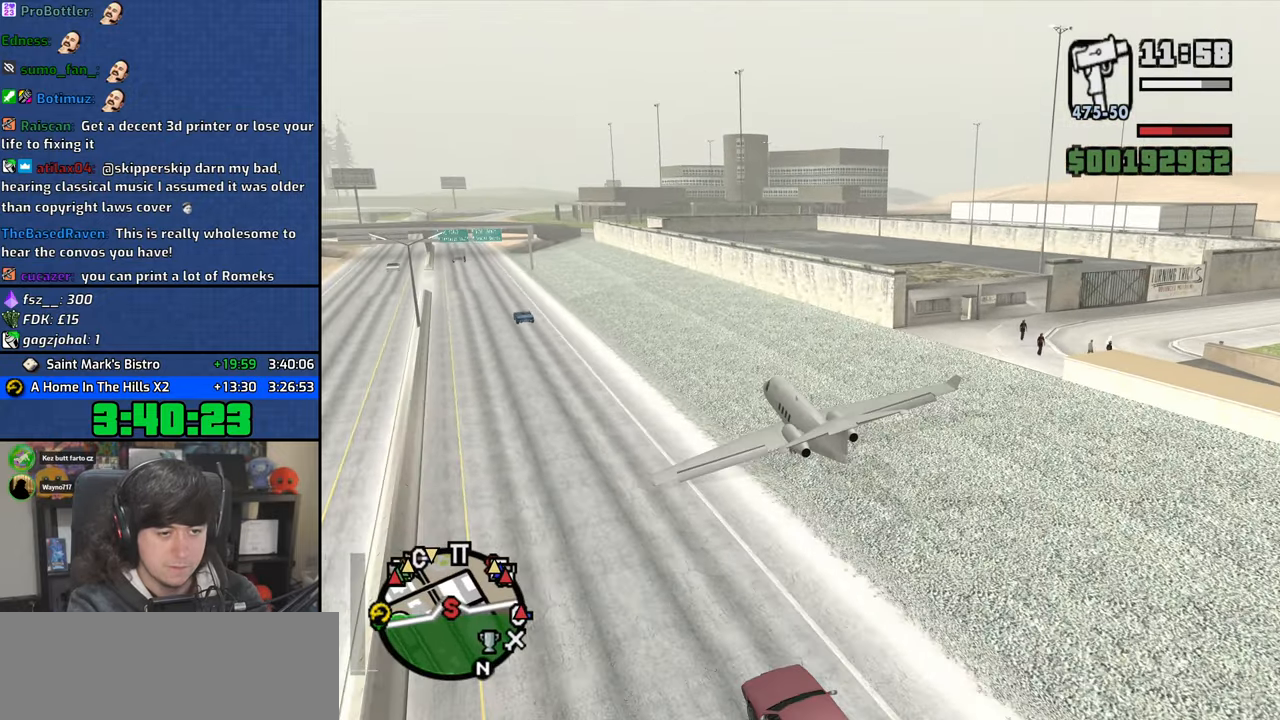
{"keys": ["down", "s"], "mouse": [], "events": []}
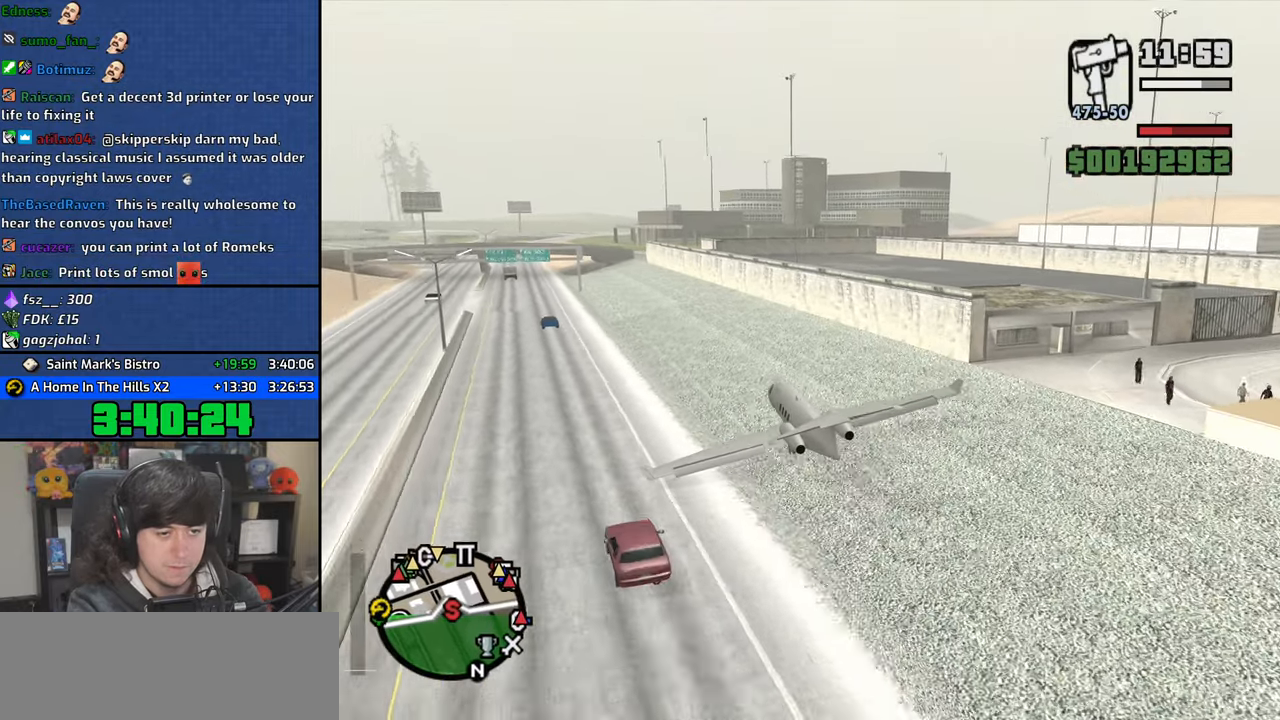
{"keys": ["down", "s"], "mouse": [], "events": []}